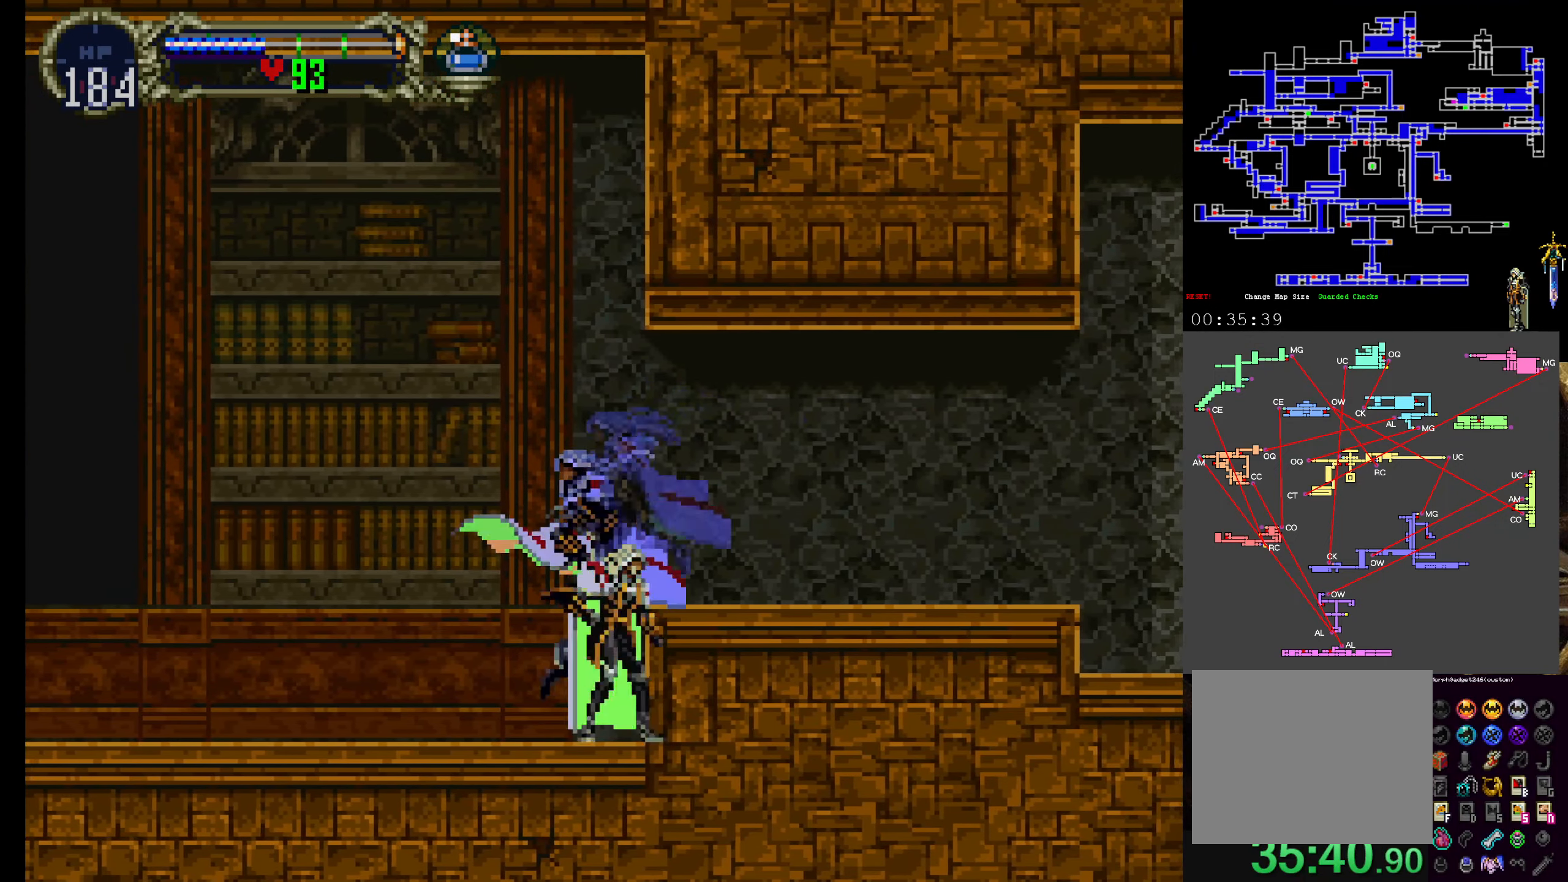
Gameplay with a controller (Xbox layout); each line is a JSON object with the inputs held at the frame after it (dt_ms = milliseconds from this image to that frame). "events" lists button and stick changes between this image and that frame as [ms after this image, input, new state], when the widget could be followed in between. Not read: L3 R3 right_stick.
{"dt_ms": 500, "buttons": ["X"], "left_stick": "center", "events": [[17, "DPAD_RIGHT", "up"], [83, "X", "down"], [83, "Y", "up"], [200, "X", "up"], [200, "Y", "down"], [267, "X", "down"], [300, "Y", "up"]]}
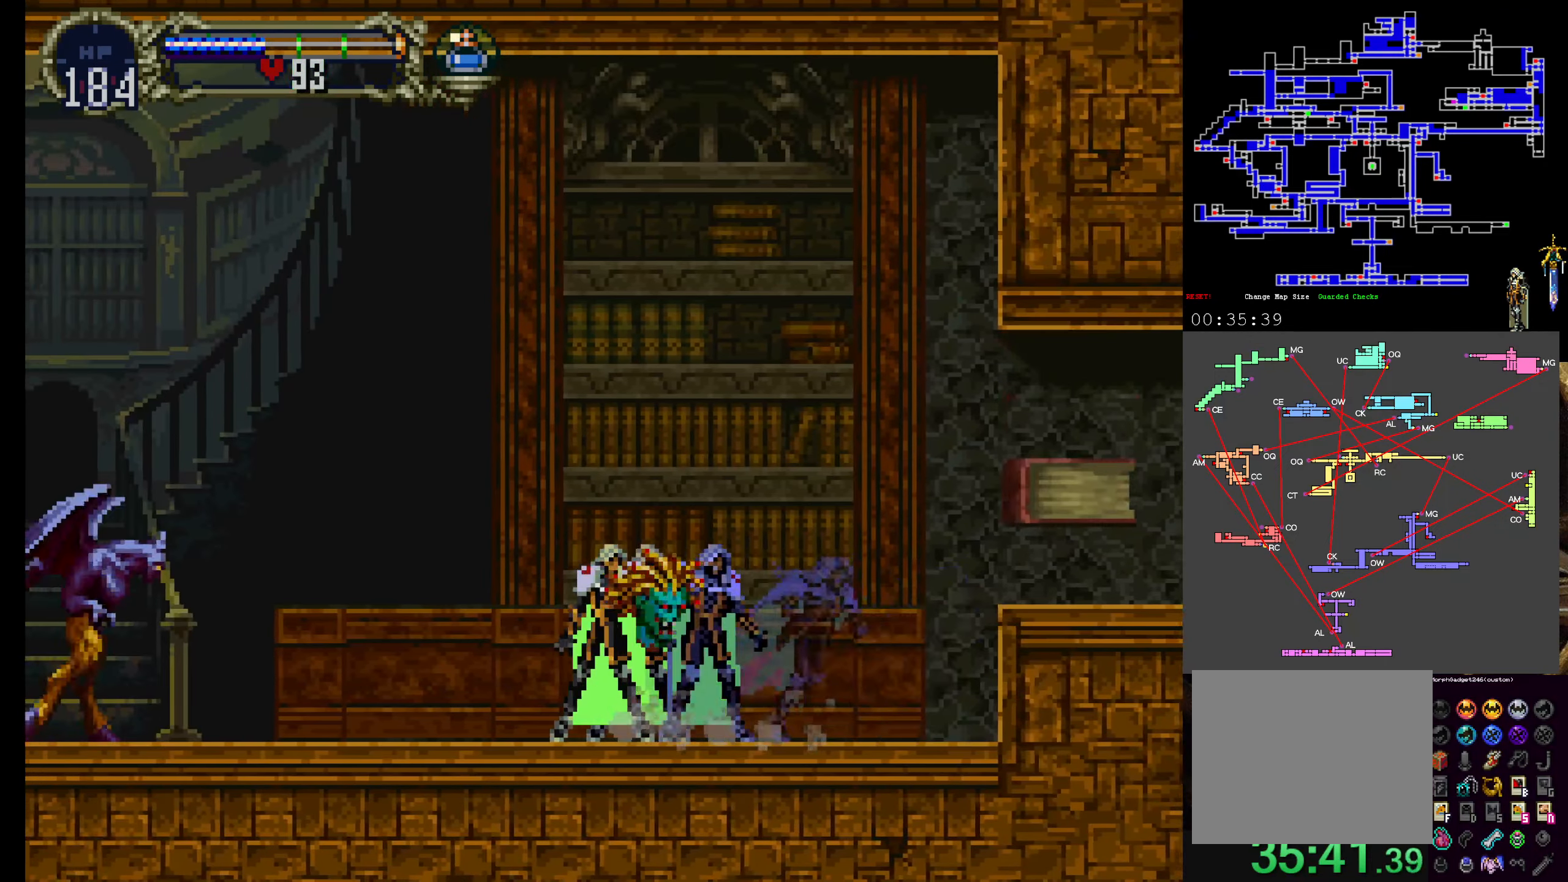
{"dt_ms": 500, "buttons": ["B"], "left_stick": "center"}
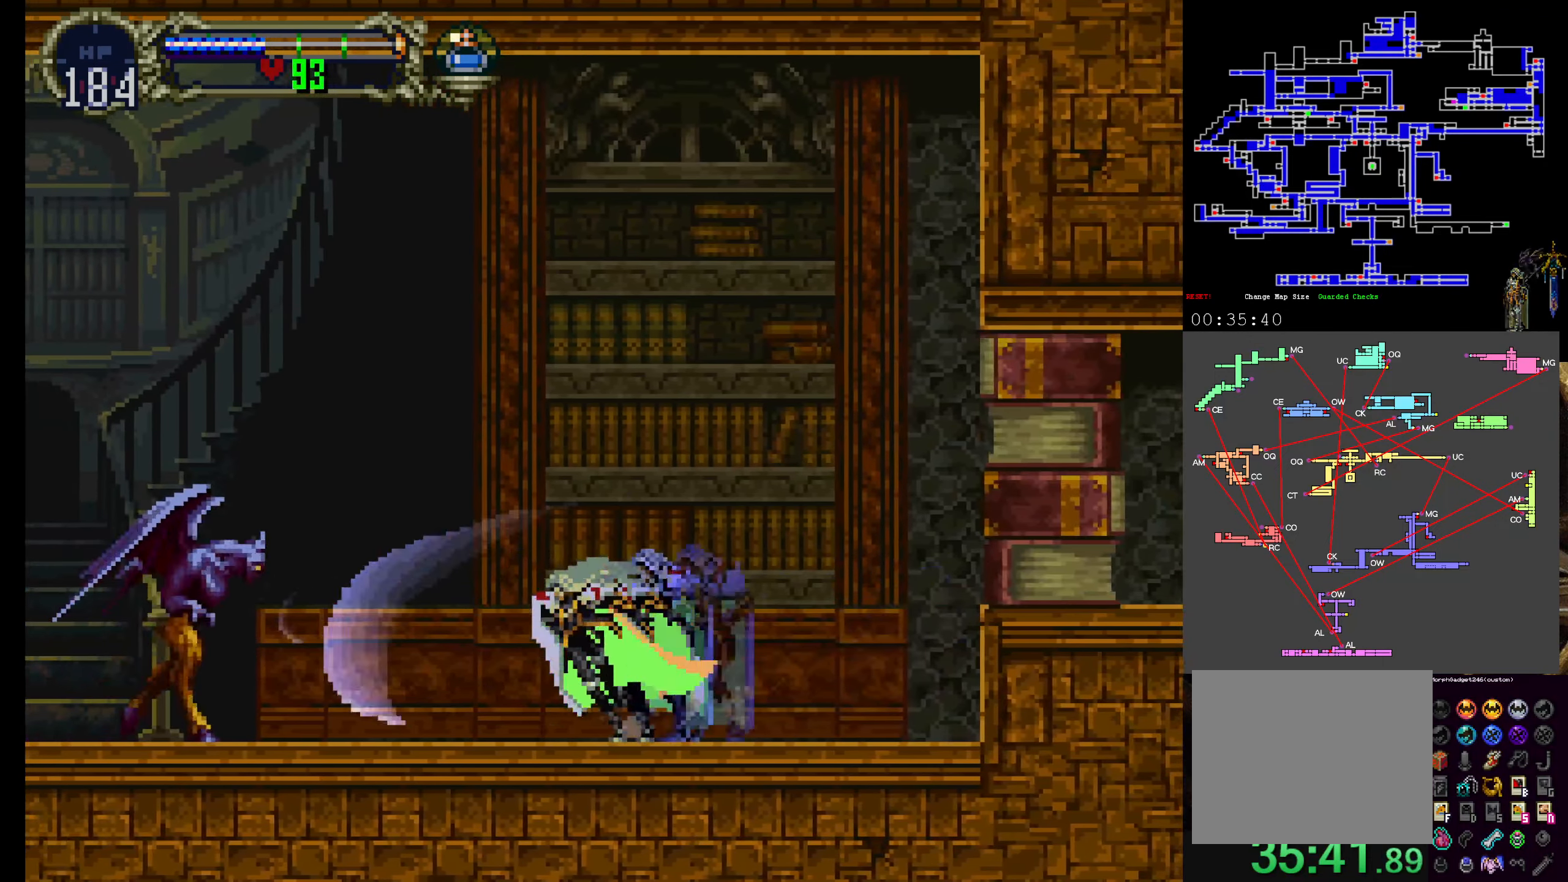
{"dt_ms": 500, "buttons": ["B"], "left_stick": "center", "events": [[100, "B", "up"], [167, "B", "down"], [250, "B", "up"], [317, "B", "down"], [400, "B", "up"], [450, "B", "down"]]}
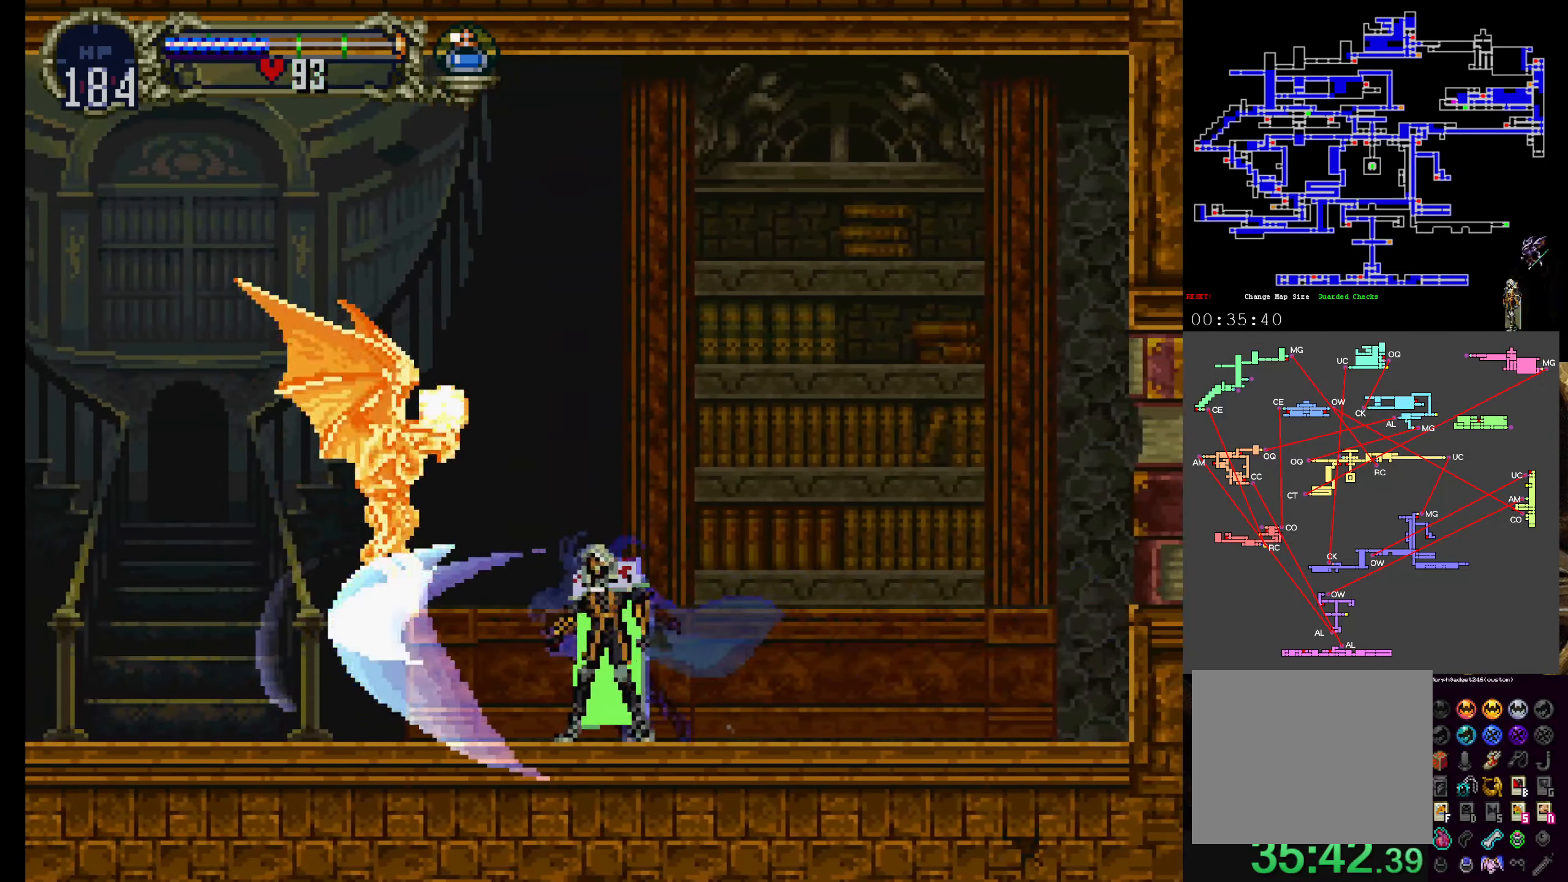
{"dt_ms": 1000, "buttons": ["X"], "left_stick": "center"}
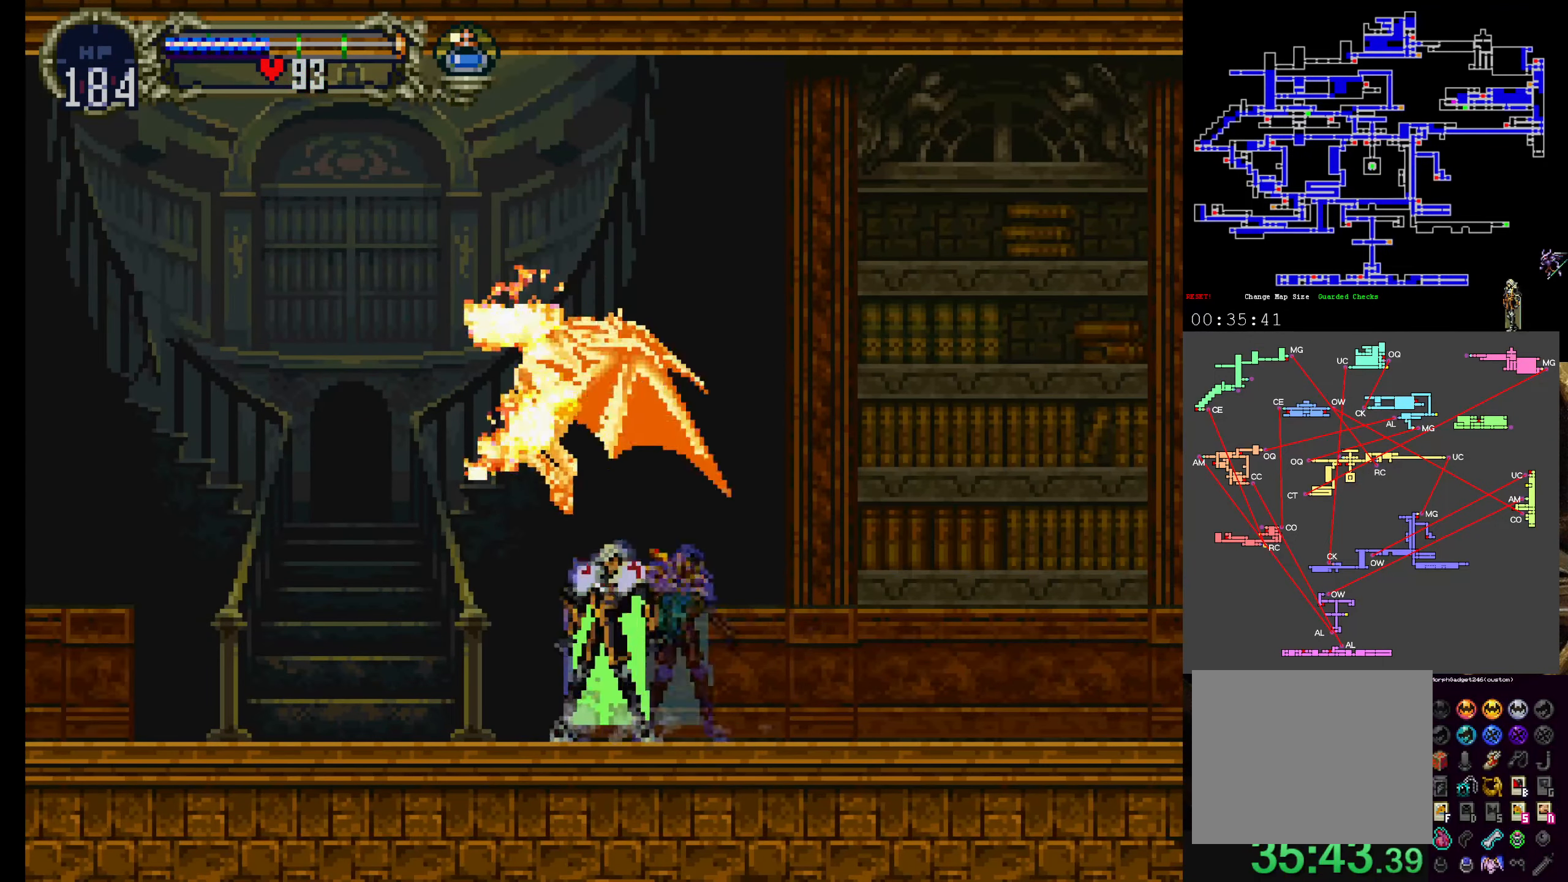
{"dt_ms": 500, "buttons": ["R1", "DPAD_UP"], "left_stick": "center", "events": [[117, "X", "up"], [133, "Y", "down"], [217, "Y", "up"], [350, "DPAD_LEFT", "down"], [383, "DPAD_UP", "down"], [400, "R1", "down"], [433, "DPAD_LEFT", "up"]]}
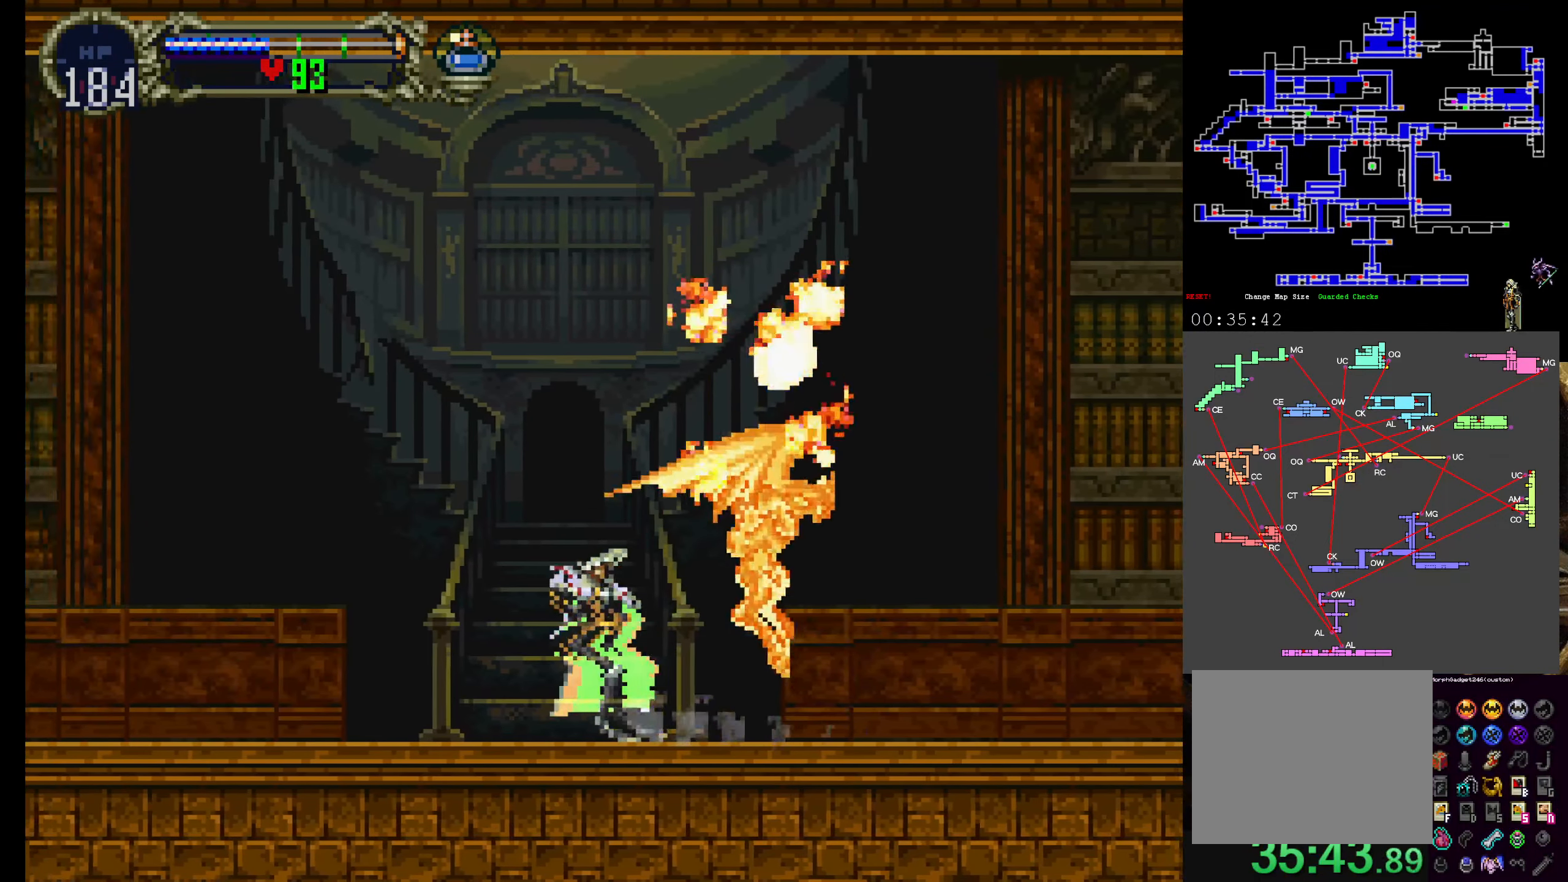
{"dt_ms": 500, "buttons": ["DPAD_UP", "DPAD_LEFT"], "left_stick": "center", "events": [[33, "DPAD_LEFT", "down"], [33, "DPAD_UP", "up"], [33, "R1", "up"], [167, "DPAD_UP", "down"]]}